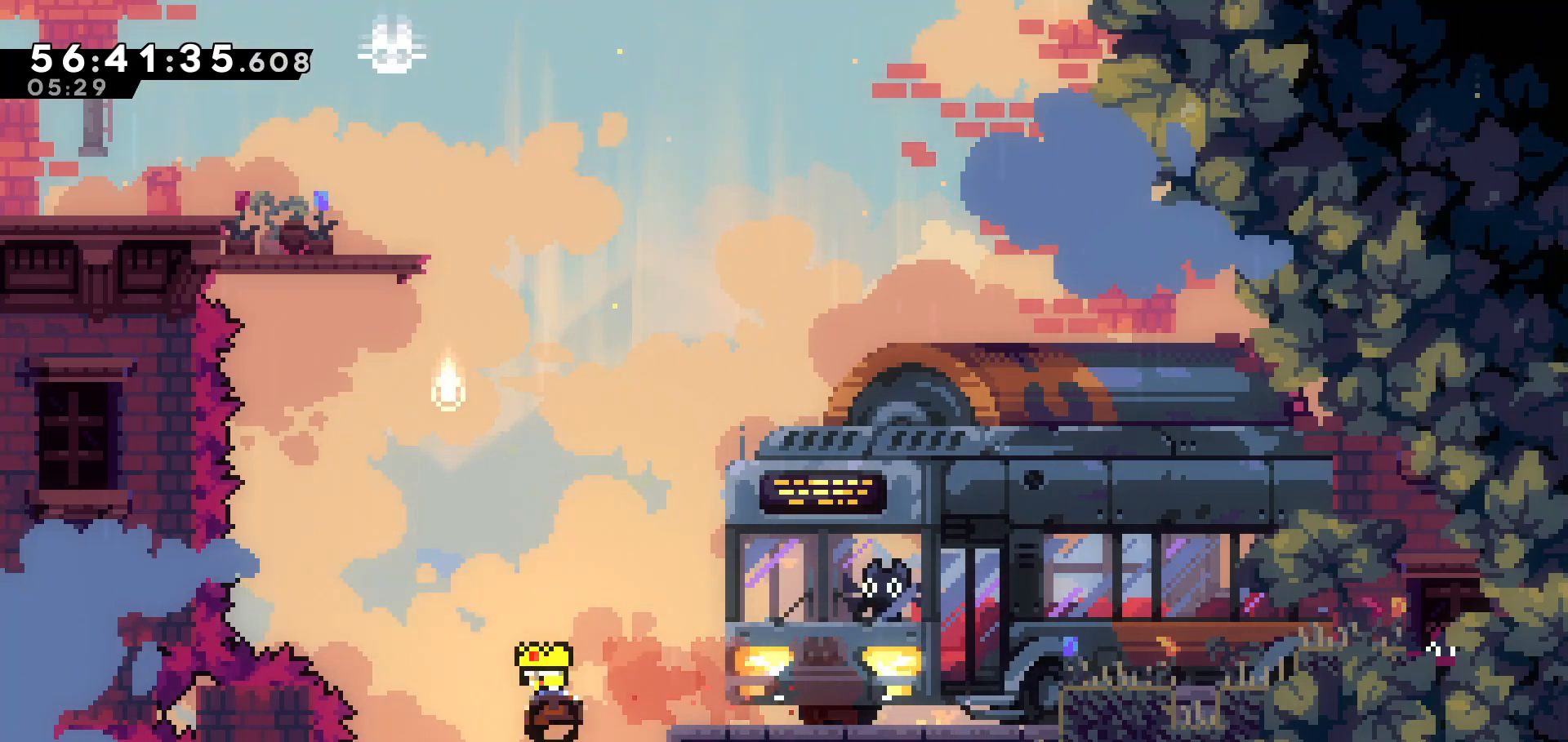
Gameplay with keyboard; each line is a JSON object with the keys held at the frame after it. "events" lists presses ("down") and releases ("up") of "dash", "demo", "down", "grab", "jump", "jump2", "left", "pause", "right" and "up" between this image and that frame as [ms after this image, input, new state], when the widget could be followed in between. No other keys are recorded. Mouse input is not recorded. Key names are as the overlay labels them; some are game actions (e.g. jump) rather than physical keys.
{"keys": ["dash", "up"], "events": [[183, "dash", "up"], [183, "left", "down"], [367, "left", "up"], [417, "dash", "down"]]}
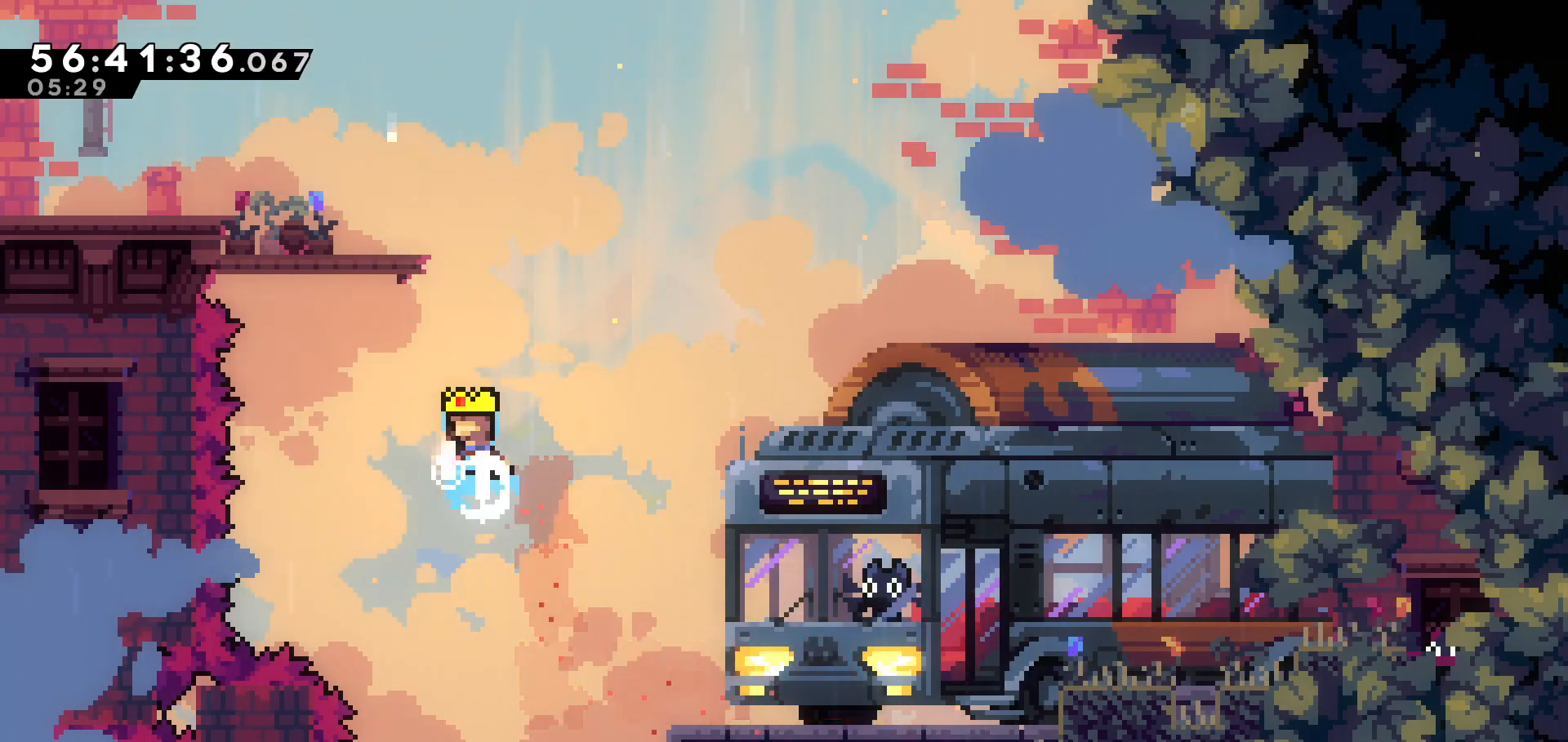
{"keys": ["grab", "left", "up"], "events": [[67, "left", "down"], [233, "dash", "up"], [283, "grab", "down"]]}
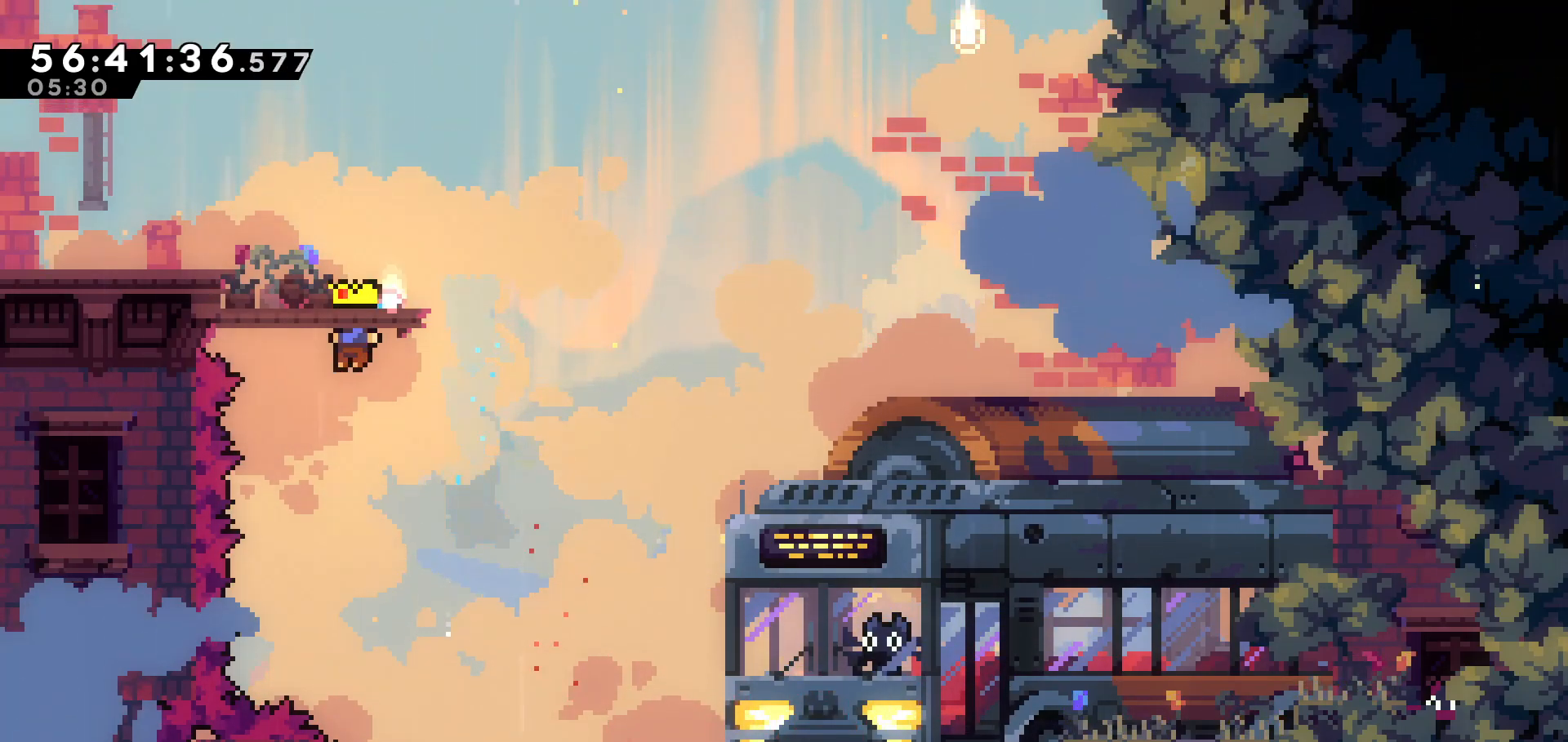
{"keys": [], "events": [[267, "grab", "up"], [267, "left", "up"], [267, "up", "up"]]}
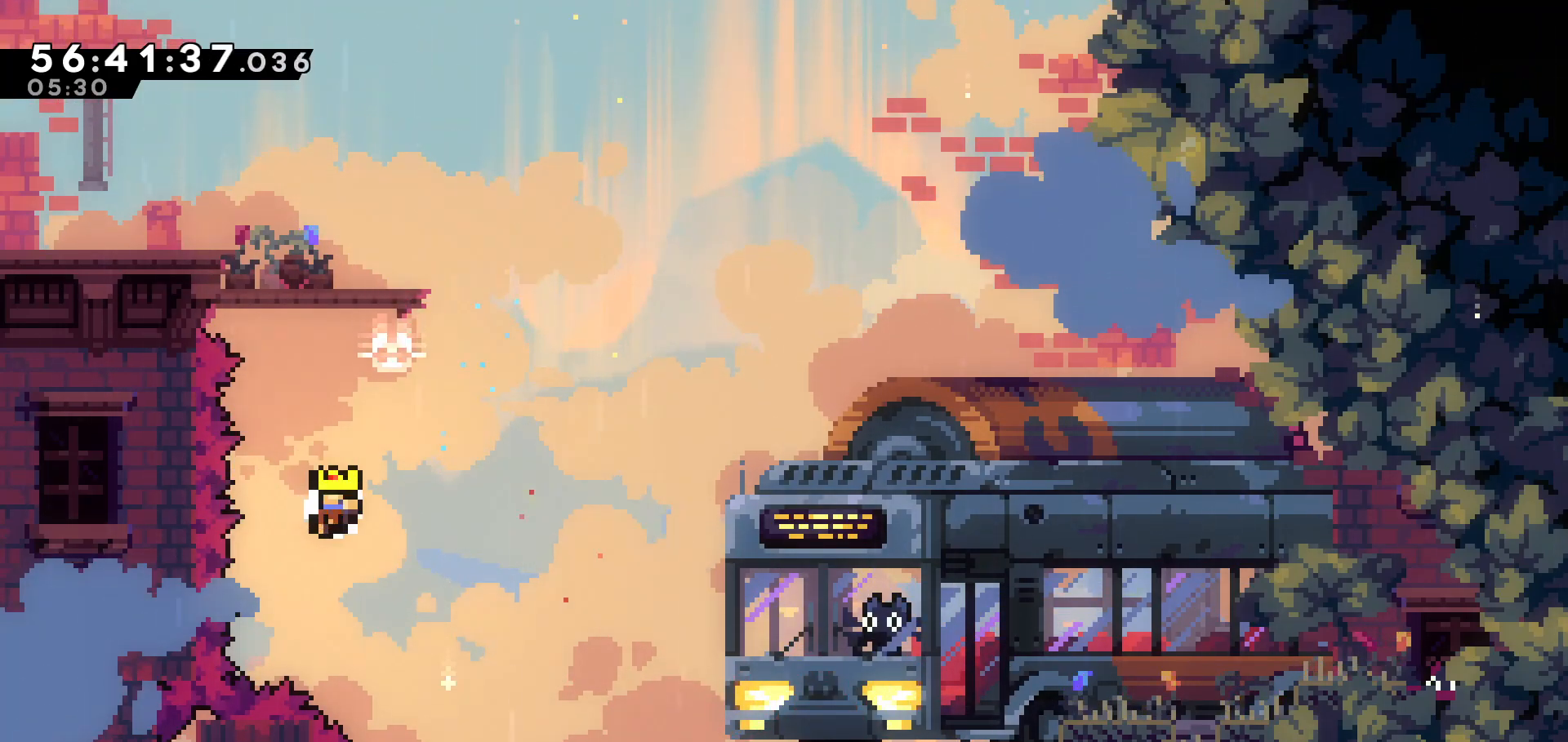
{"keys": [], "events": [[33, "dash", "down"], [167, "dash", "up"]]}
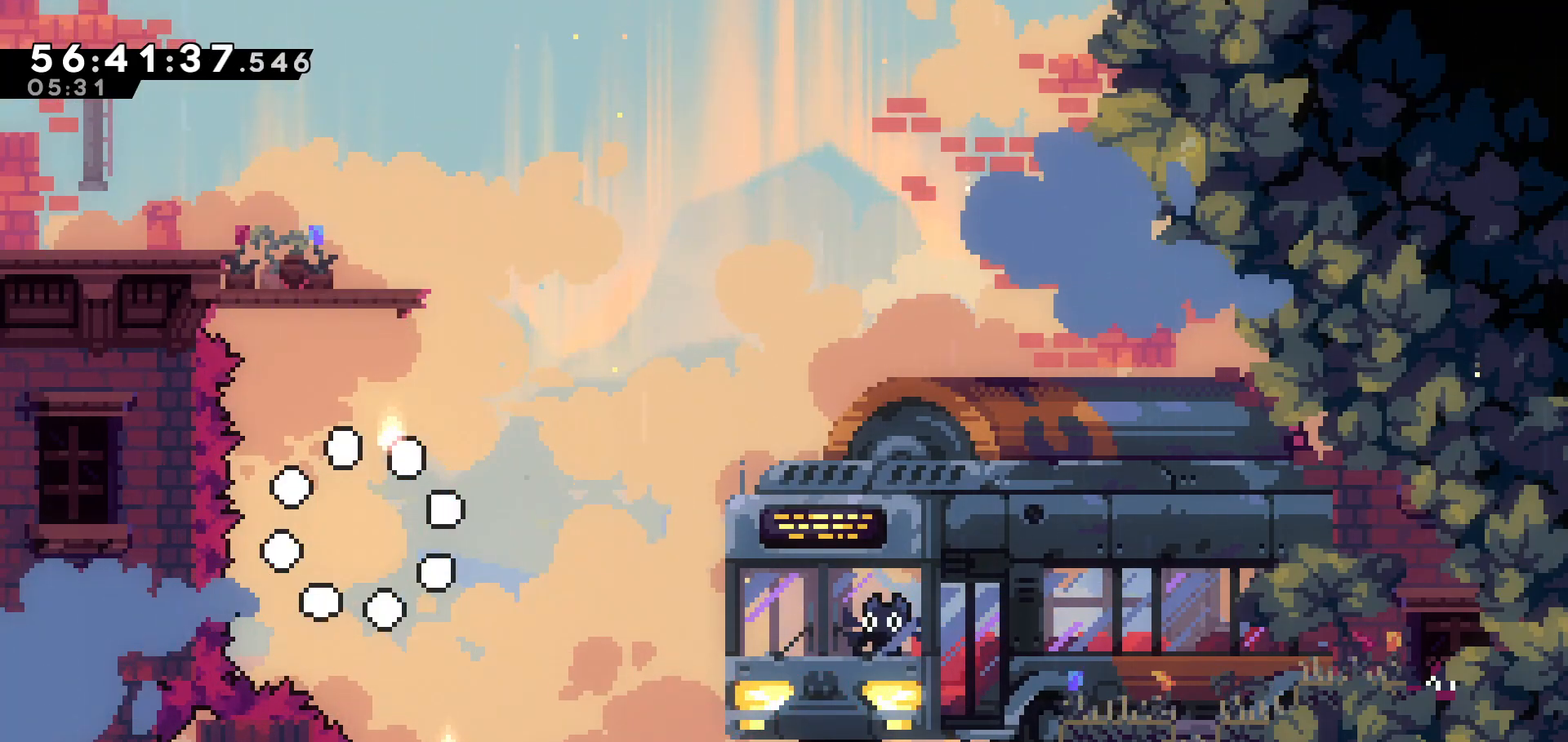
{"keys": [], "events": []}
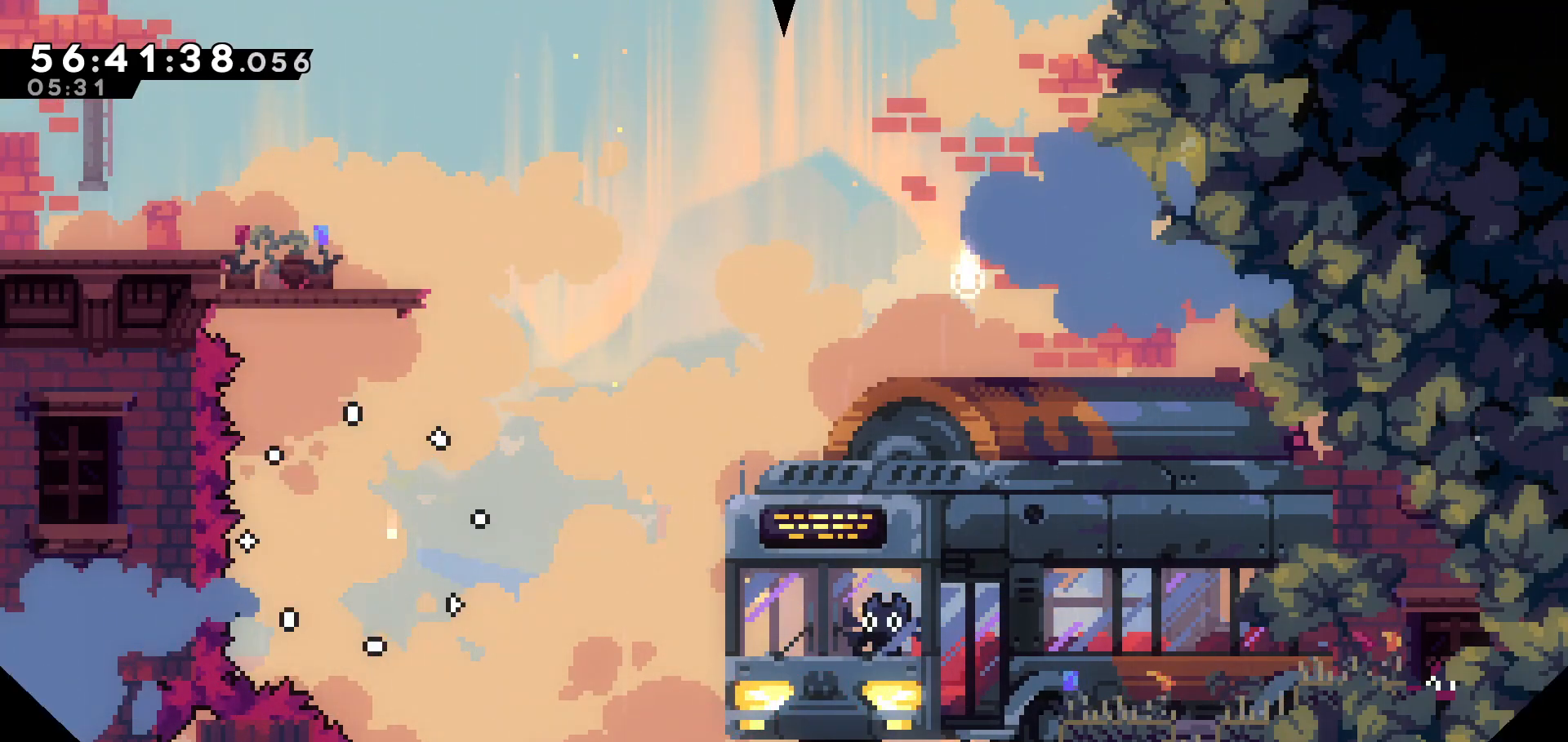
{"keys": [], "events": []}
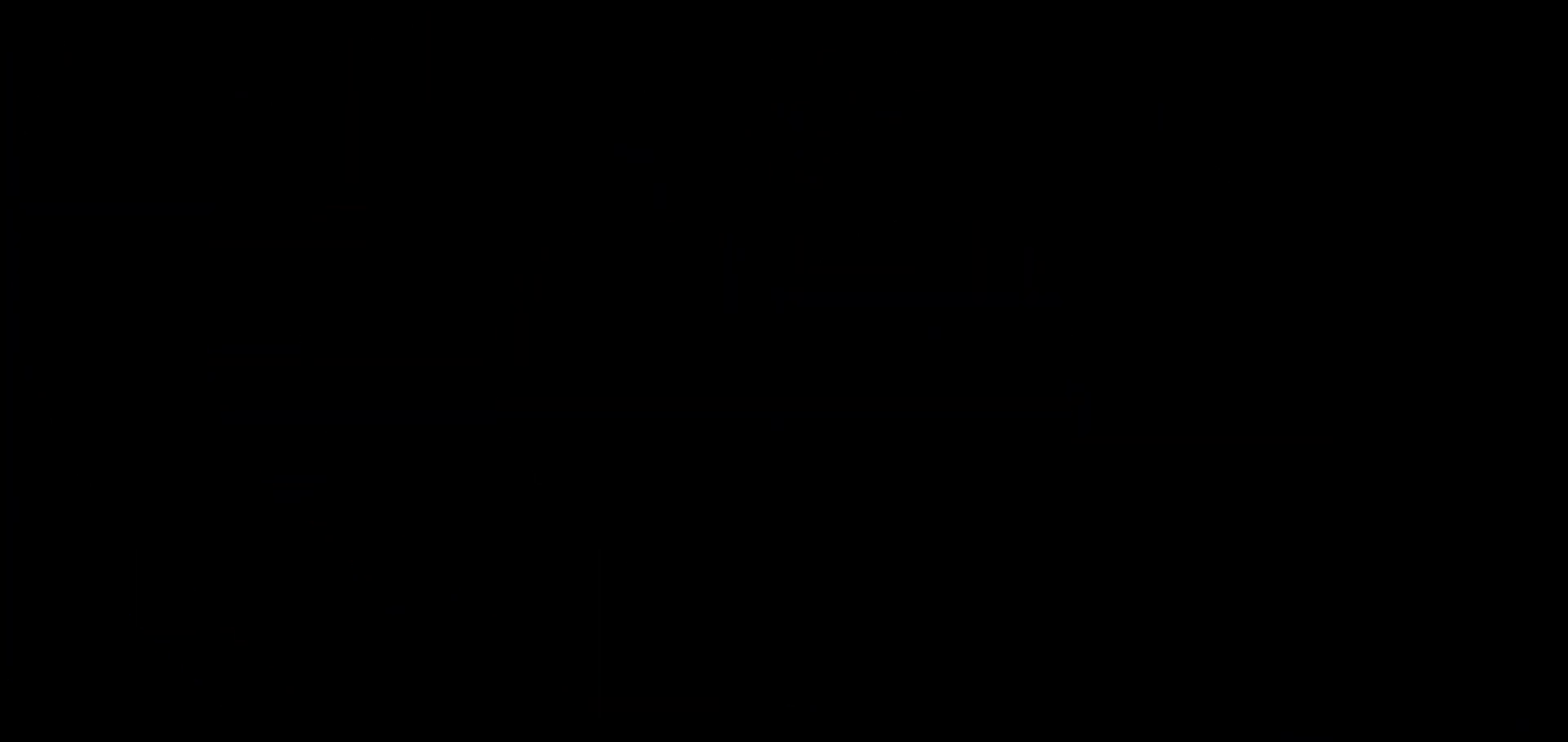
{"keys": [], "events": []}
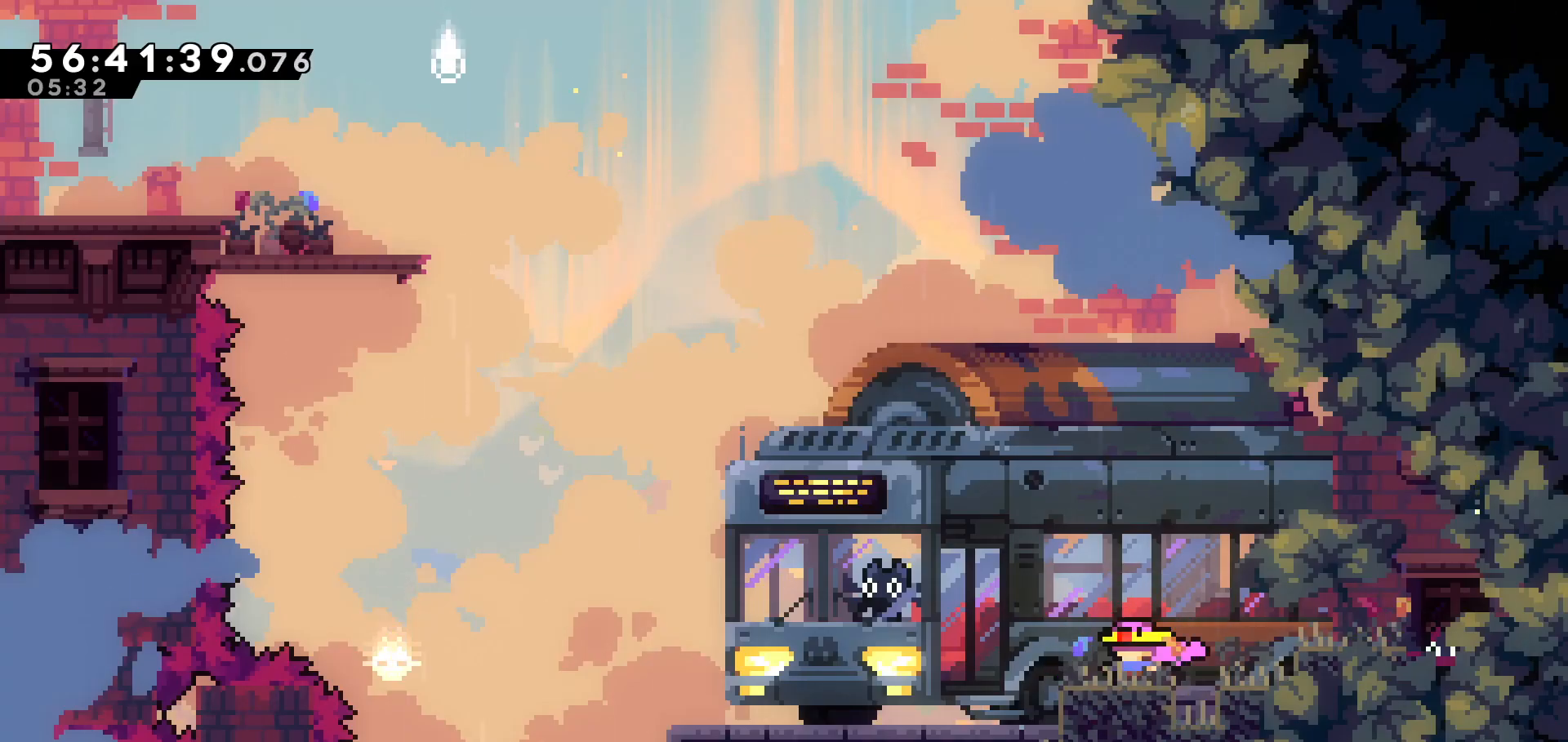
{"keys": ["left"], "events": [[33, "left", "down"]]}
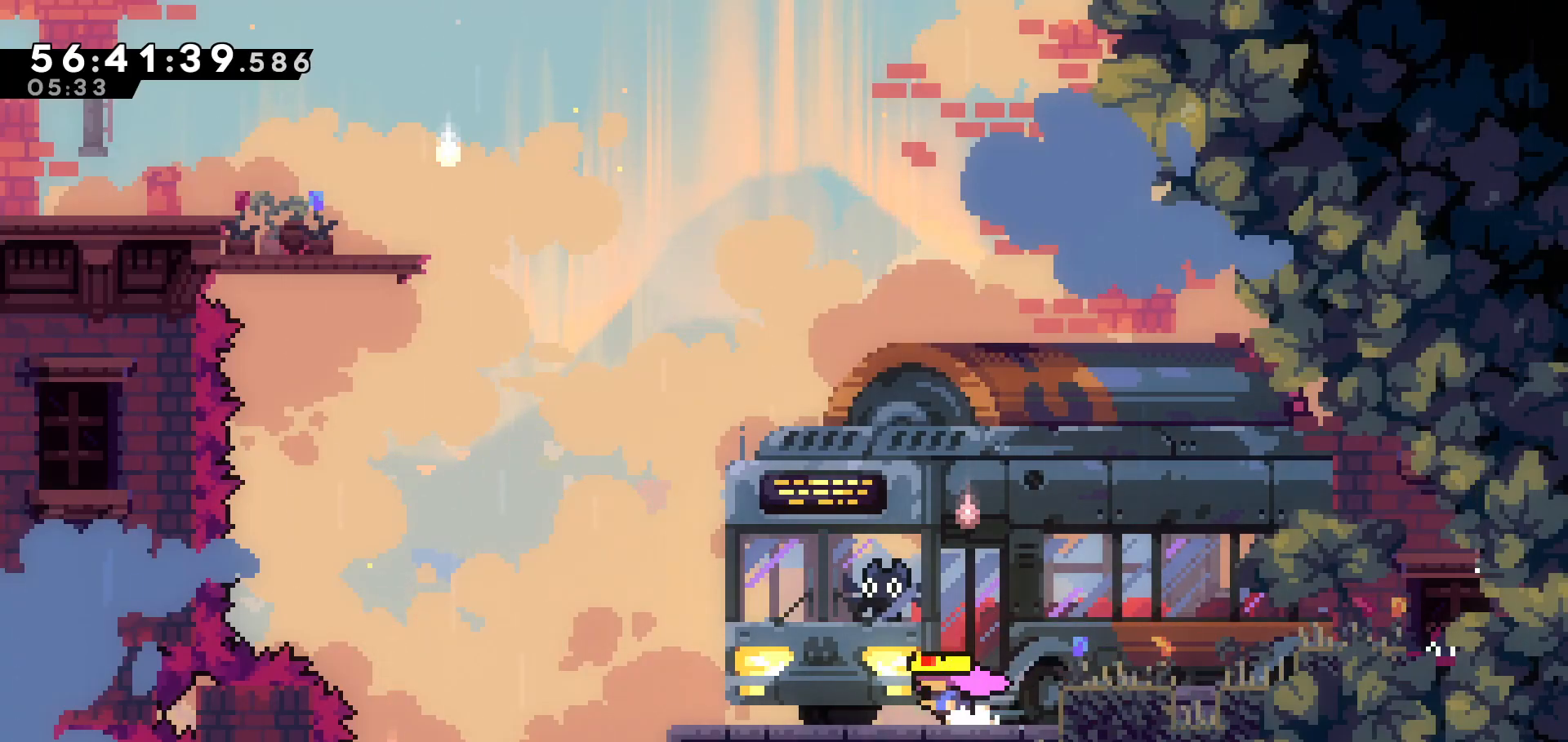
{"keys": ["left"], "events": [[267, "dash", "down"], [483, "dash", "up"]]}
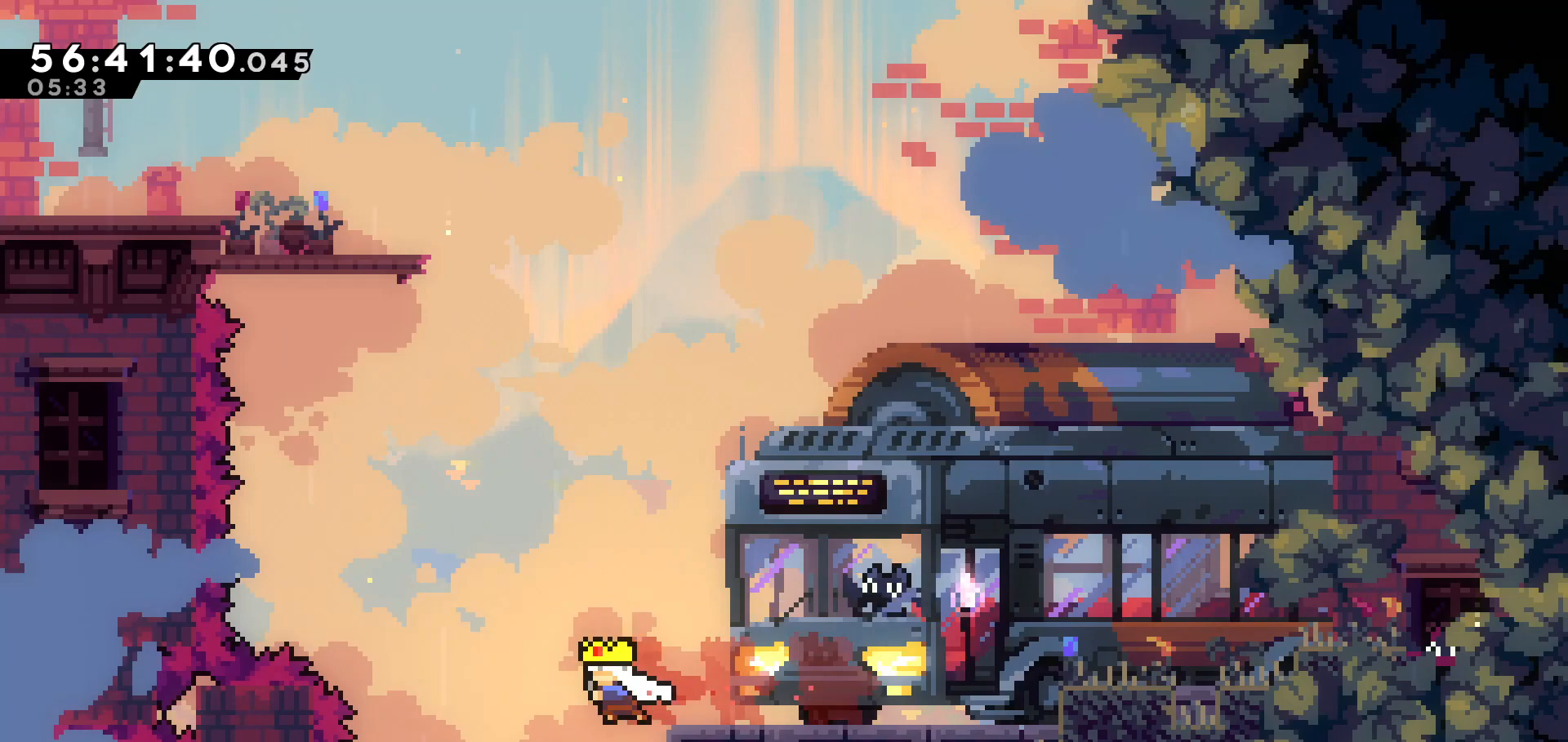
{"keys": ["right", "up"], "events": [[33, "up", "down"], [83, "dash", "down"], [83, "left", "up"], [317, "dash", "up"], [317, "right", "down"]]}
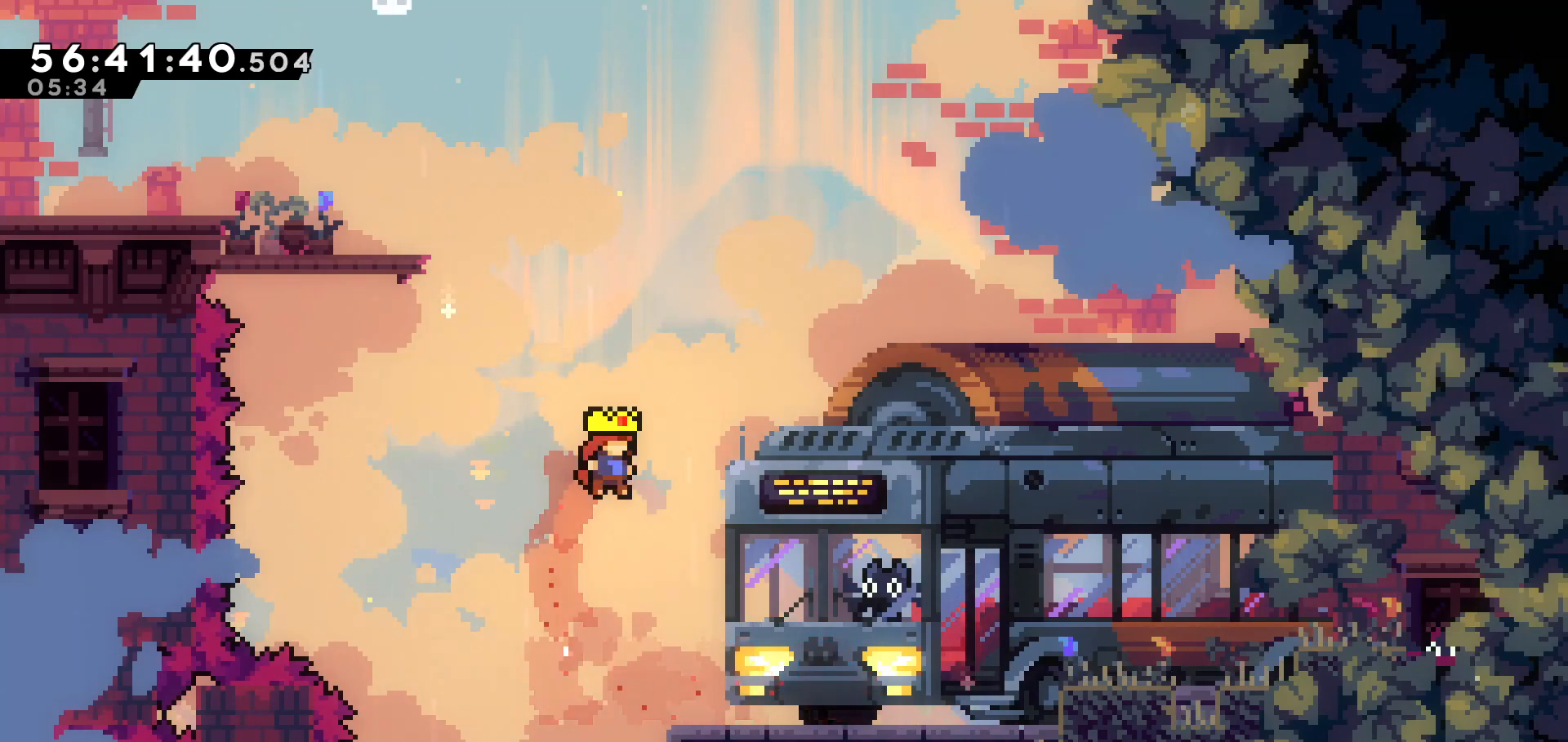
{"keys": [], "events": [[67, "up", "up"], [417, "right", "up"]]}
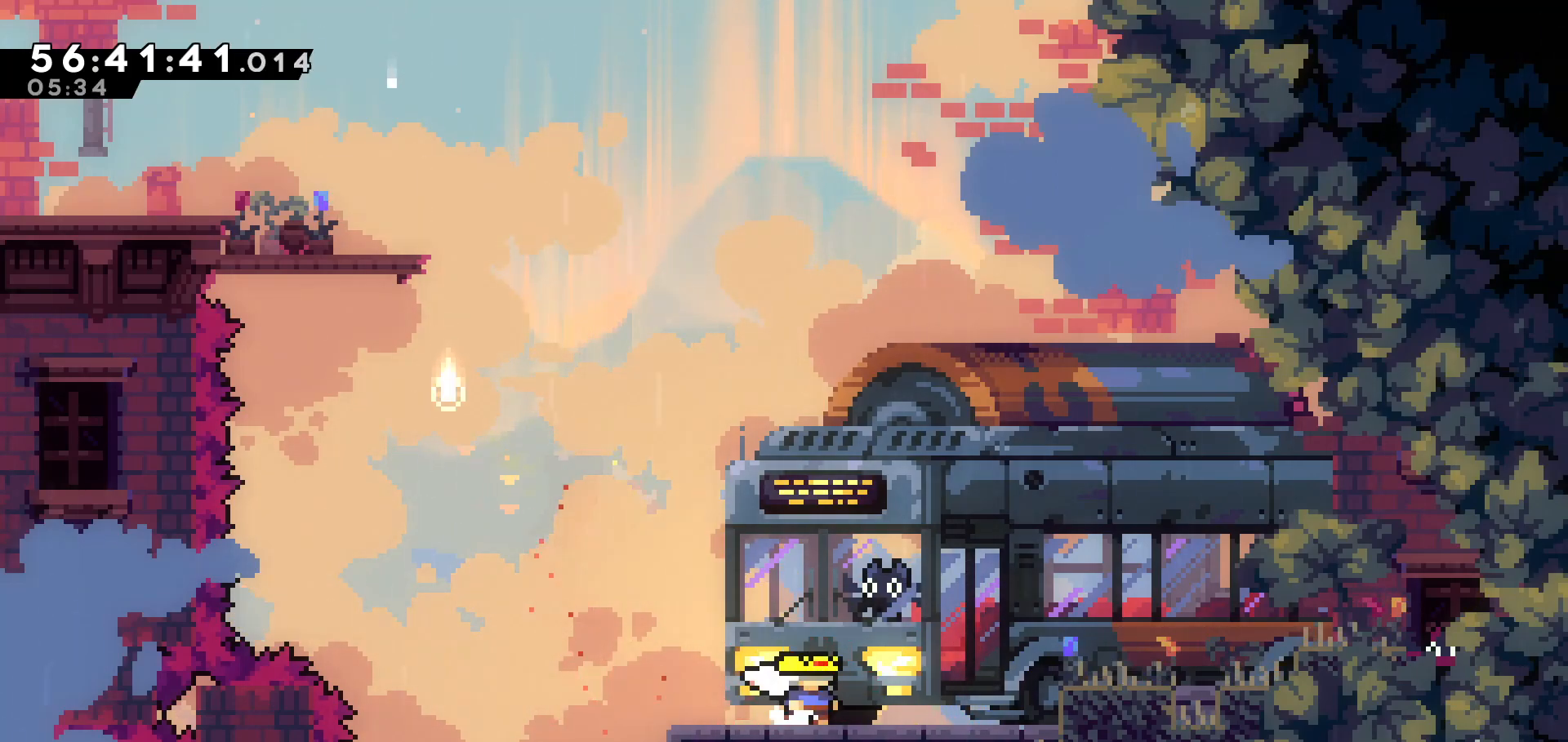
{"keys": ["left"], "events": [[483, "left", "down"]]}
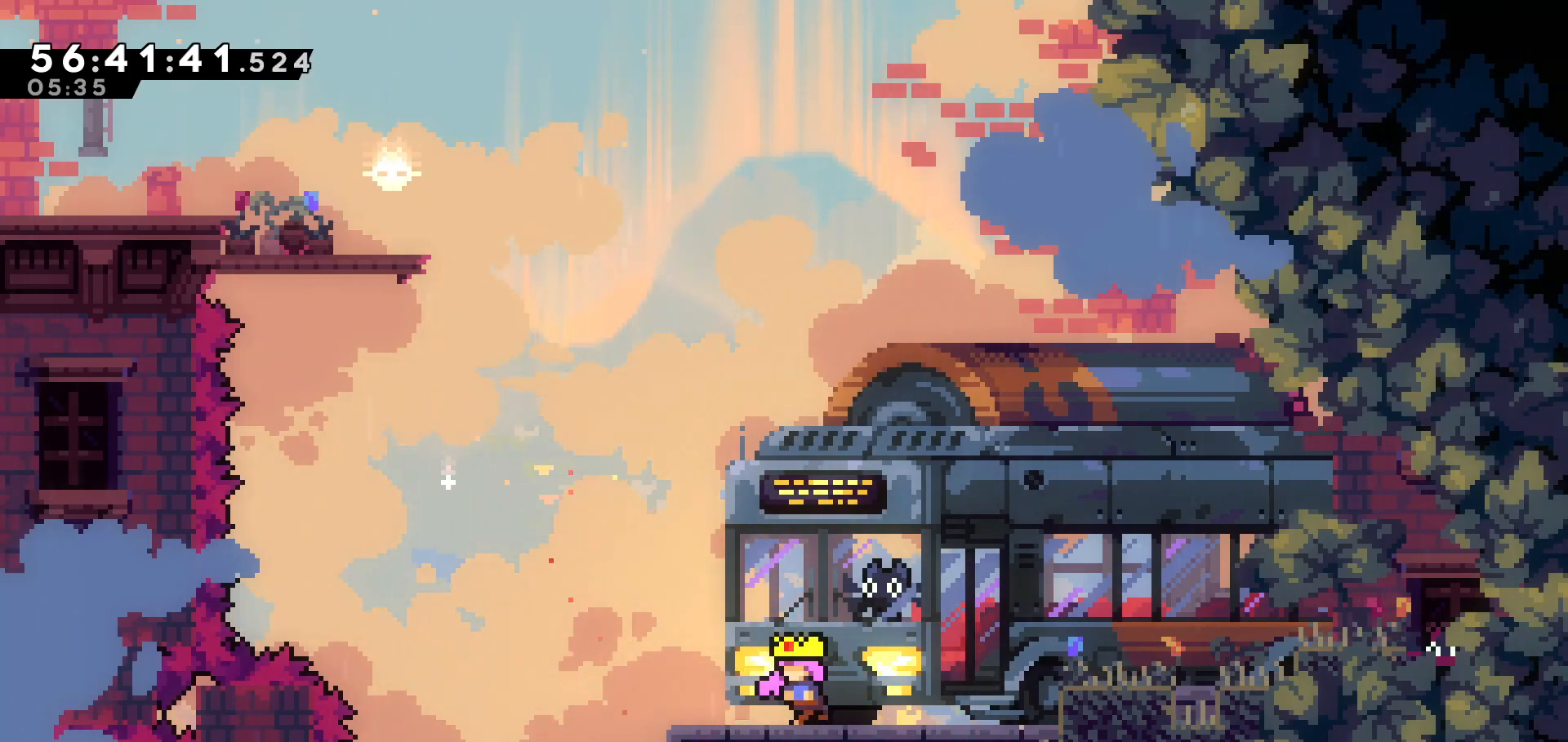
{"keys": ["dash", "up"], "events": [[33, "dash", "down"], [267, "dash", "up"], [317, "left", "up"], [317, "up", "down"], [417, "dash", "down"]]}
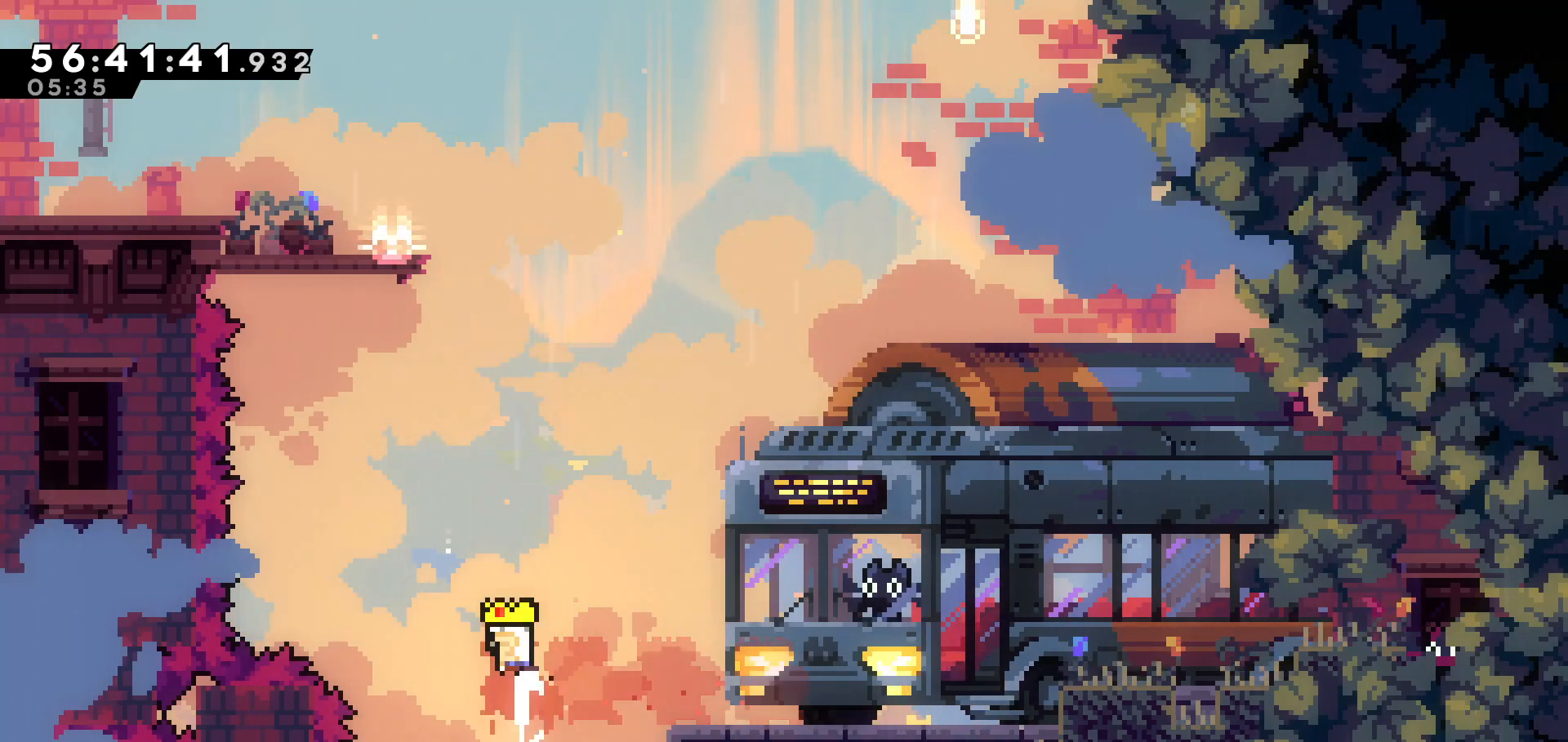
{"keys": ["dash", "up"], "events": [[133, "dash", "up"], [133, "left", "down"], [333, "dash", "down"], [333, "left", "up"]]}
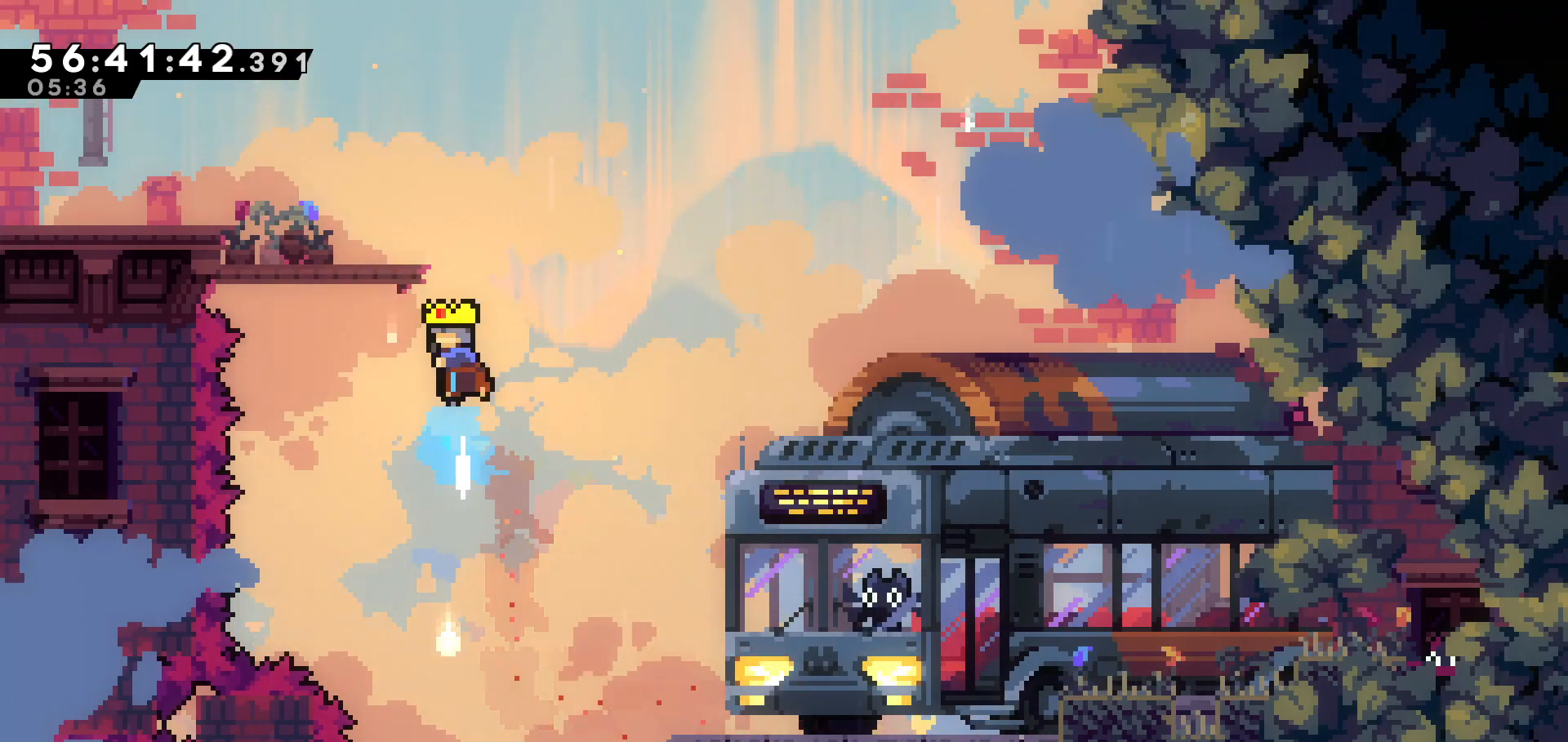
{"keys": ["grab", "left", "up"], "events": [[67, "left", "down"], [117, "dash", "up"], [217, "grab", "down"]]}
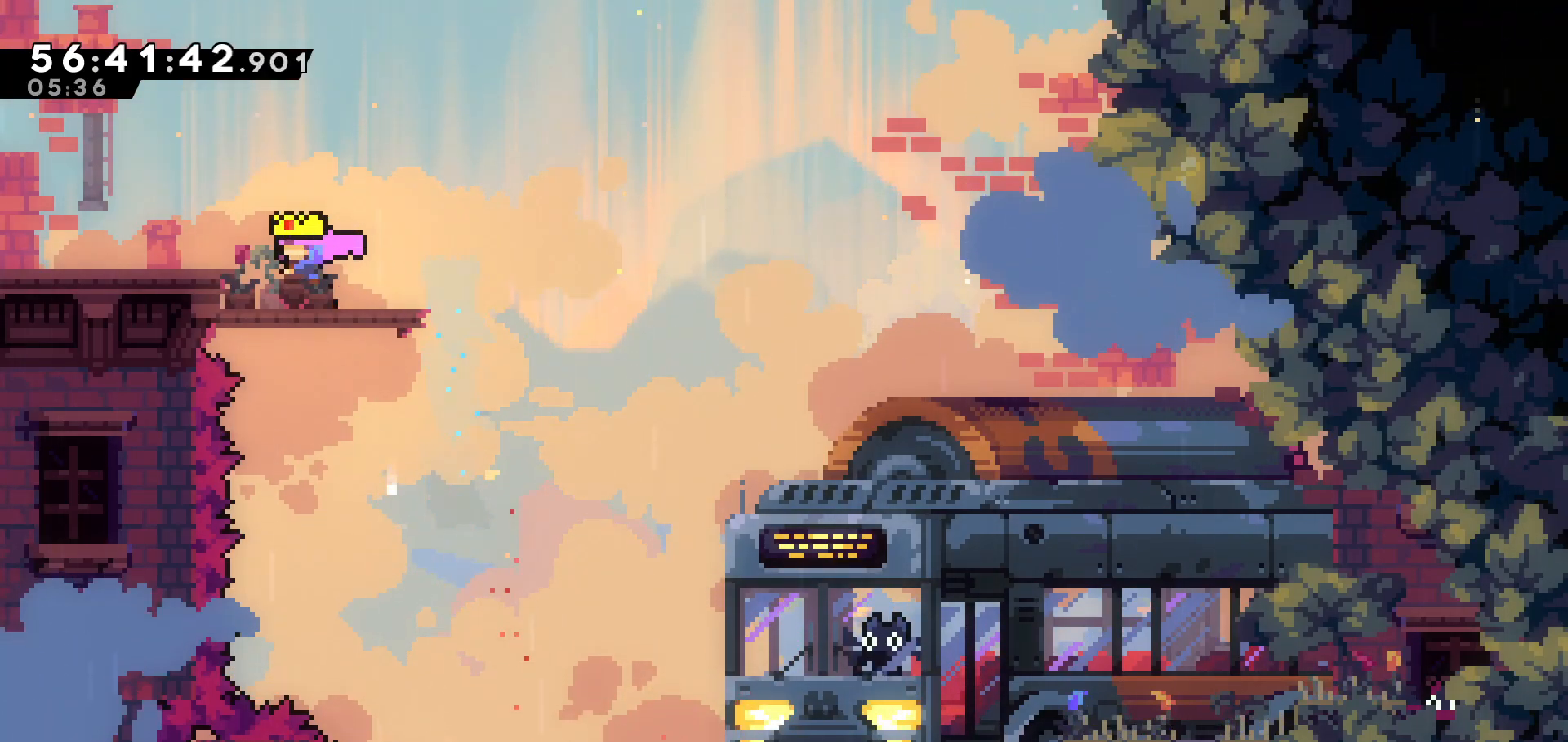
{"keys": ["left"], "events": [[467, "grab", "up"], [467, "up", "up"]]}
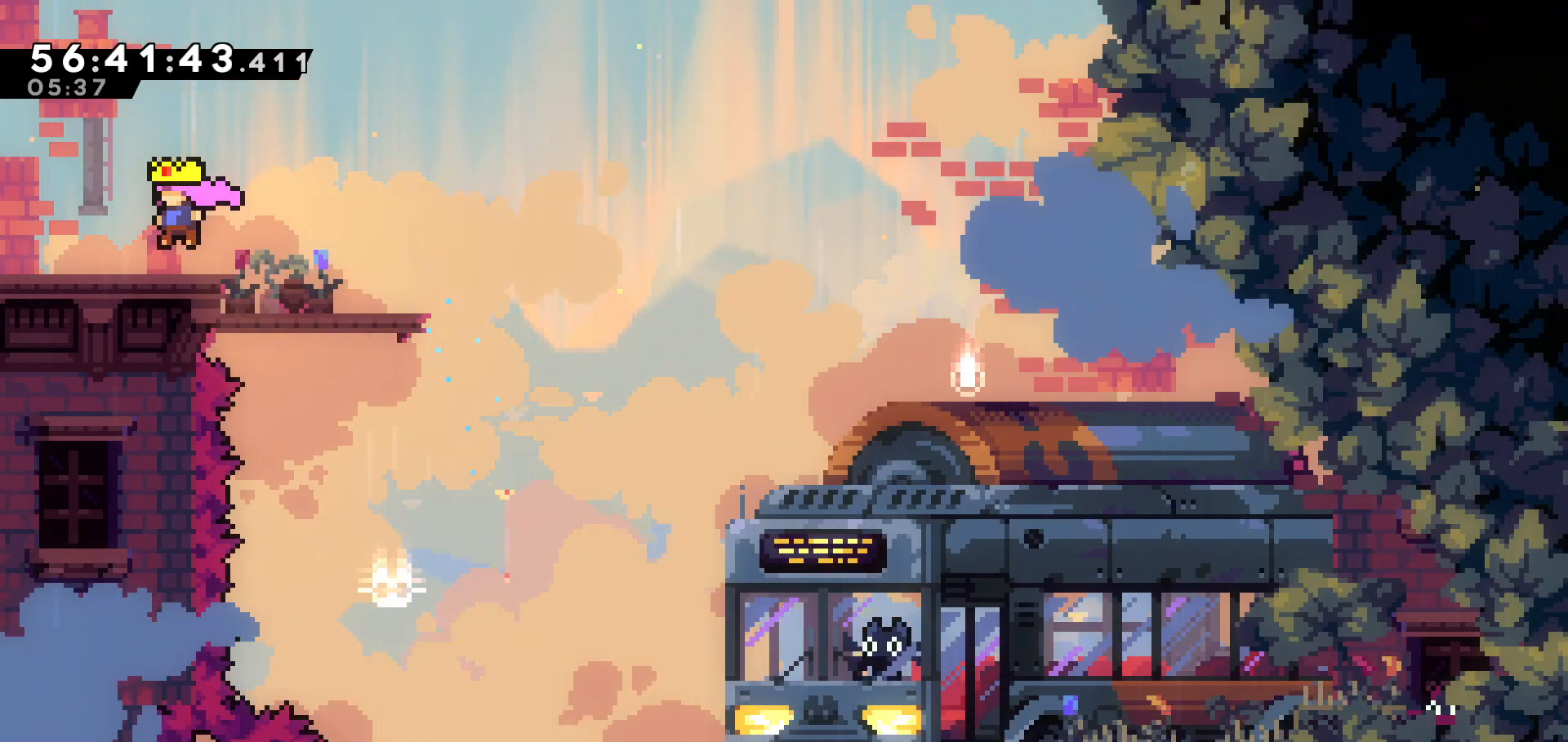
{"keys": [], "events": [[67, "dash", "down"], [233, "dash", "up"], [317, "left", "up"]]}
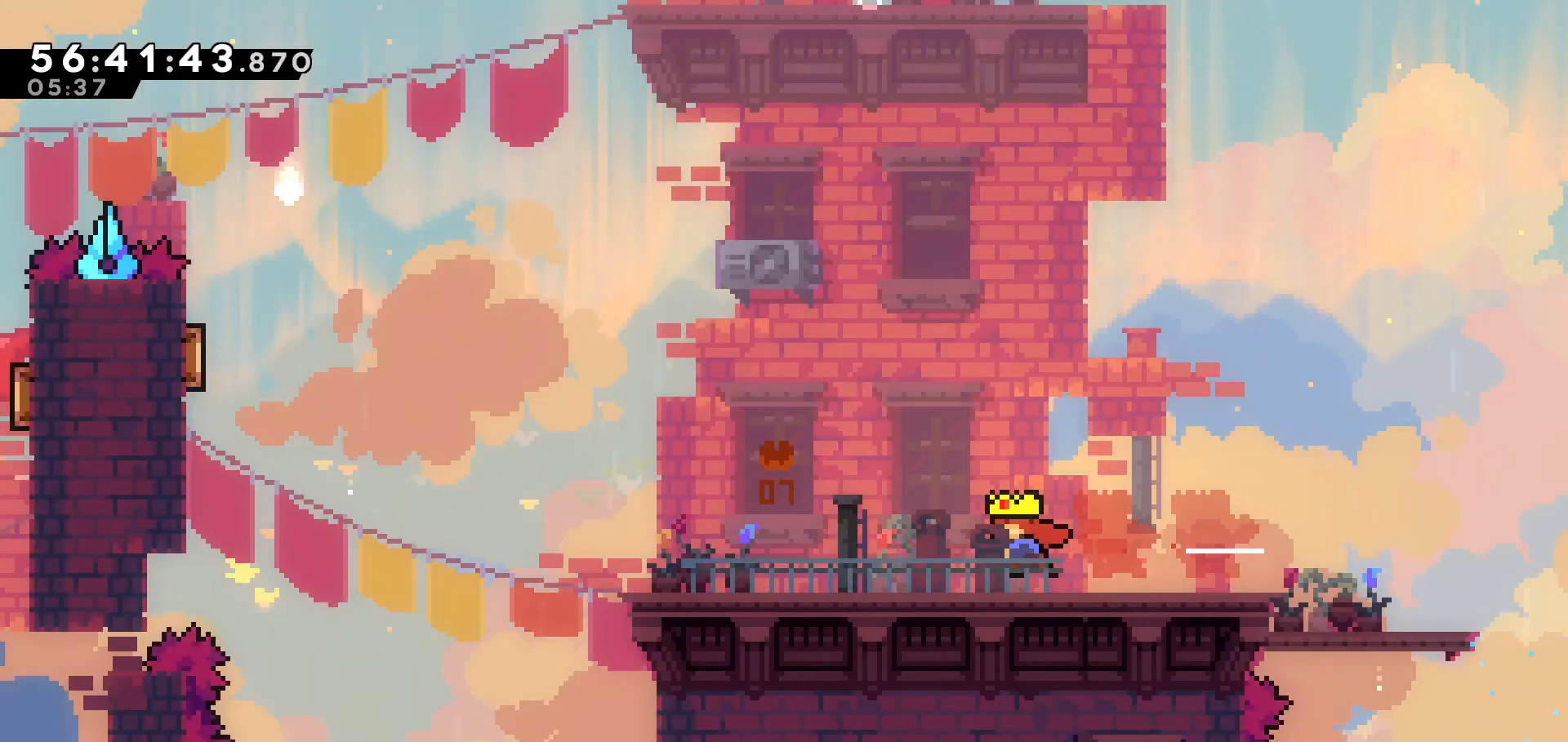
{"keys": [], "events": []}
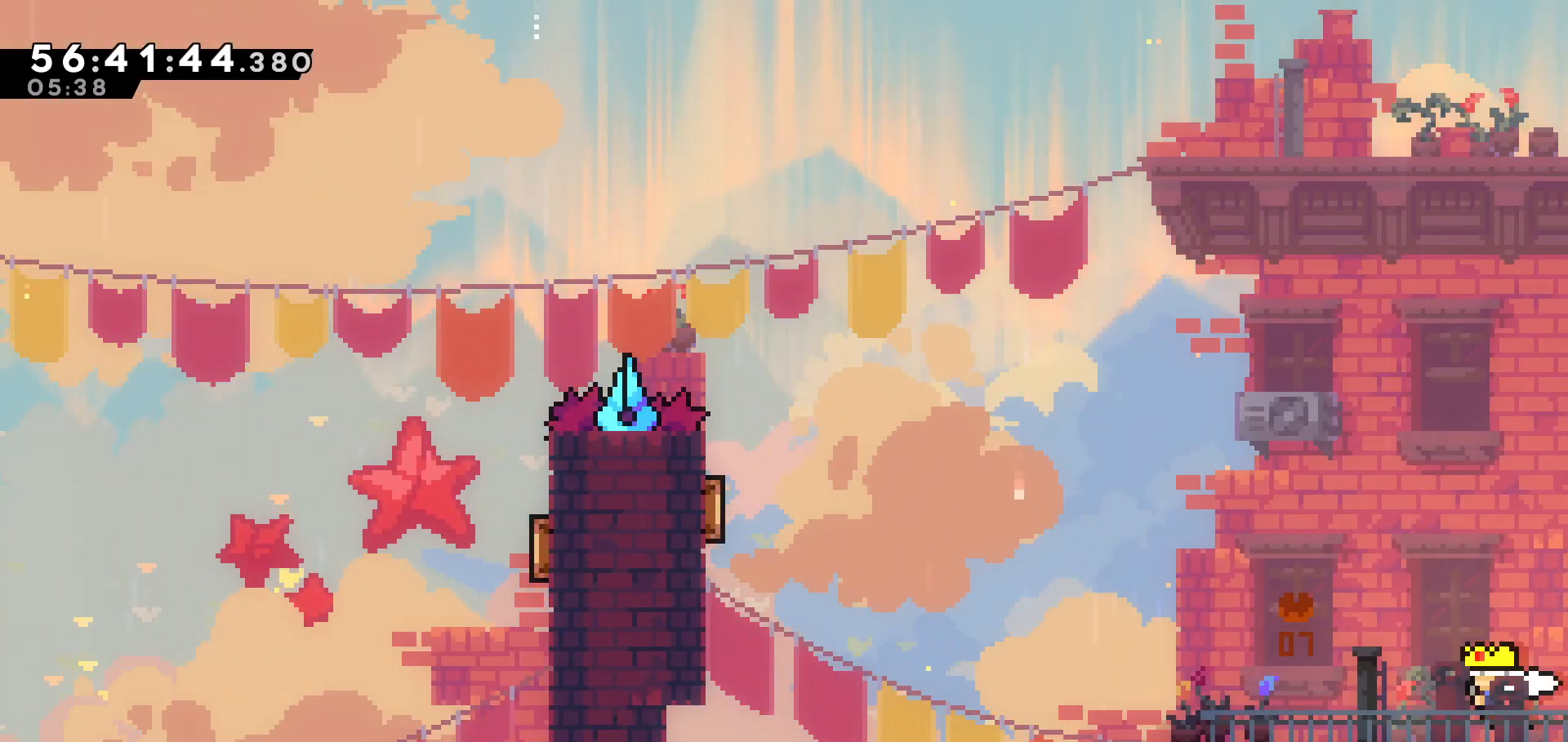
{"keys": ["left"], "events": [[167, "left", "down"]]}
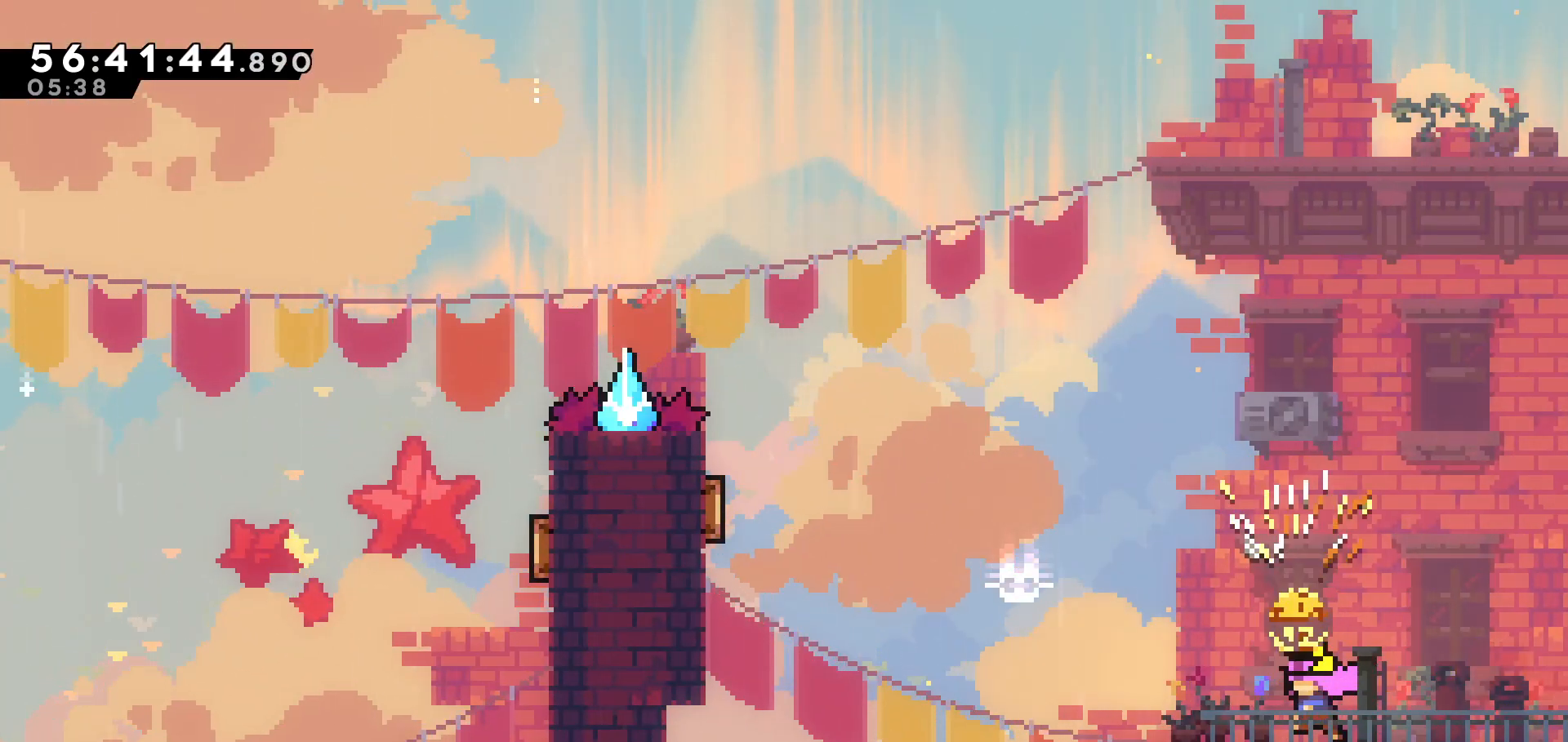
{"keys": ["dash", "left", "up"], "events": [[233, "up", "down"], [317, "dash", "down"]]}
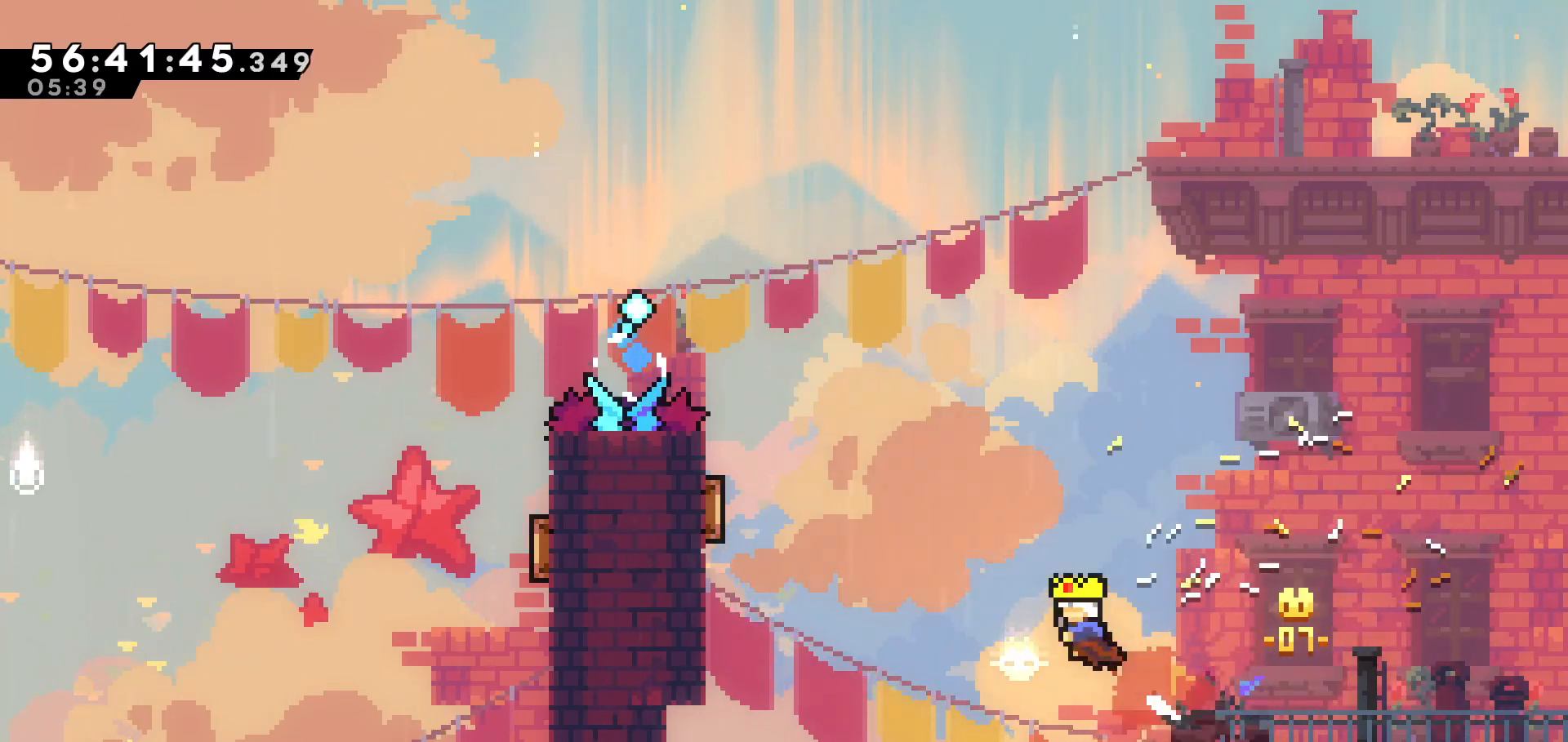
{"keys": ["dash", "left", "up"], "events": [[67, "dash", "up"], [433, "dash", "down"]]}
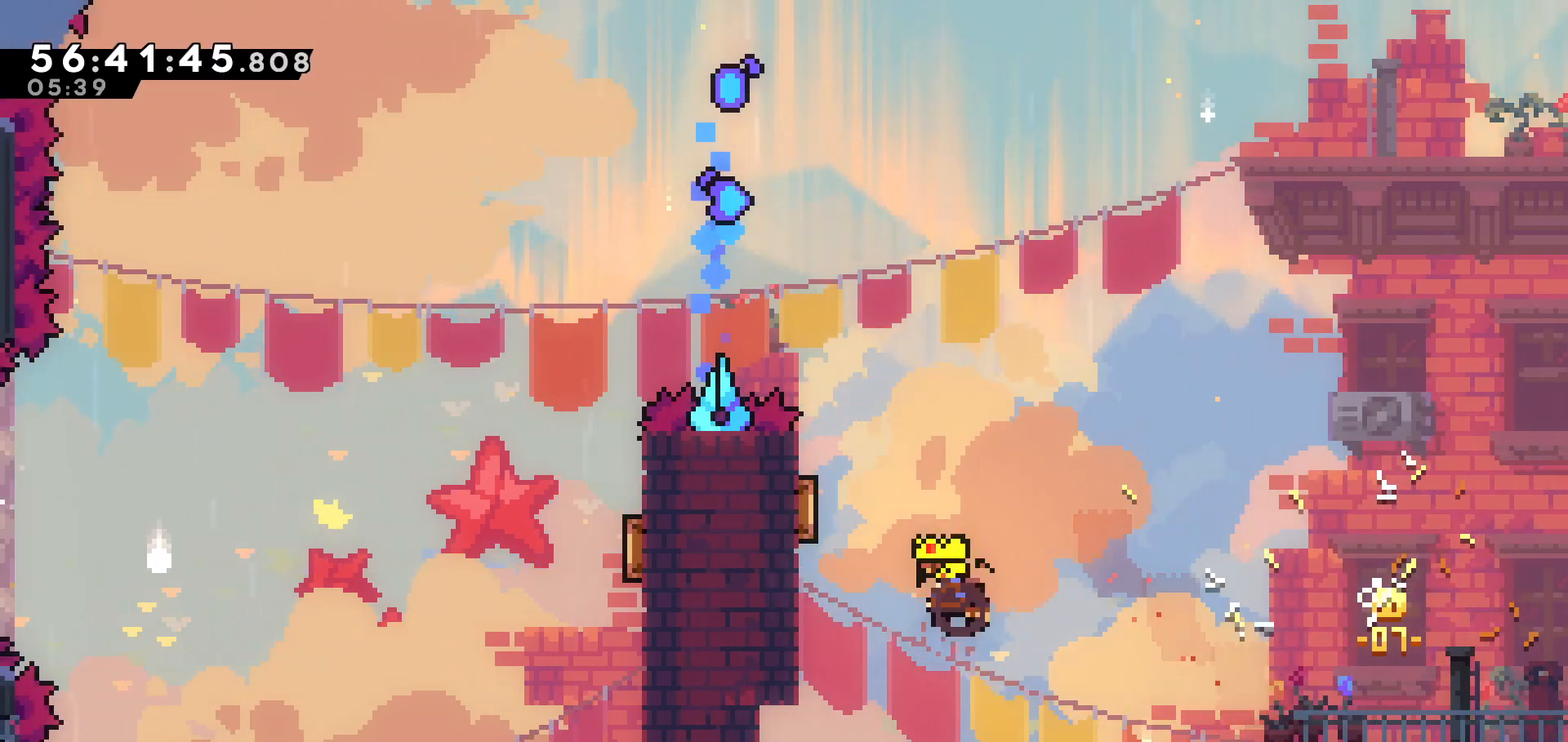
{"keys": ["left", "up"], "events": [[133, "dash", "up"], [233, "dash", "down"], [367, "dash", "up"]]}
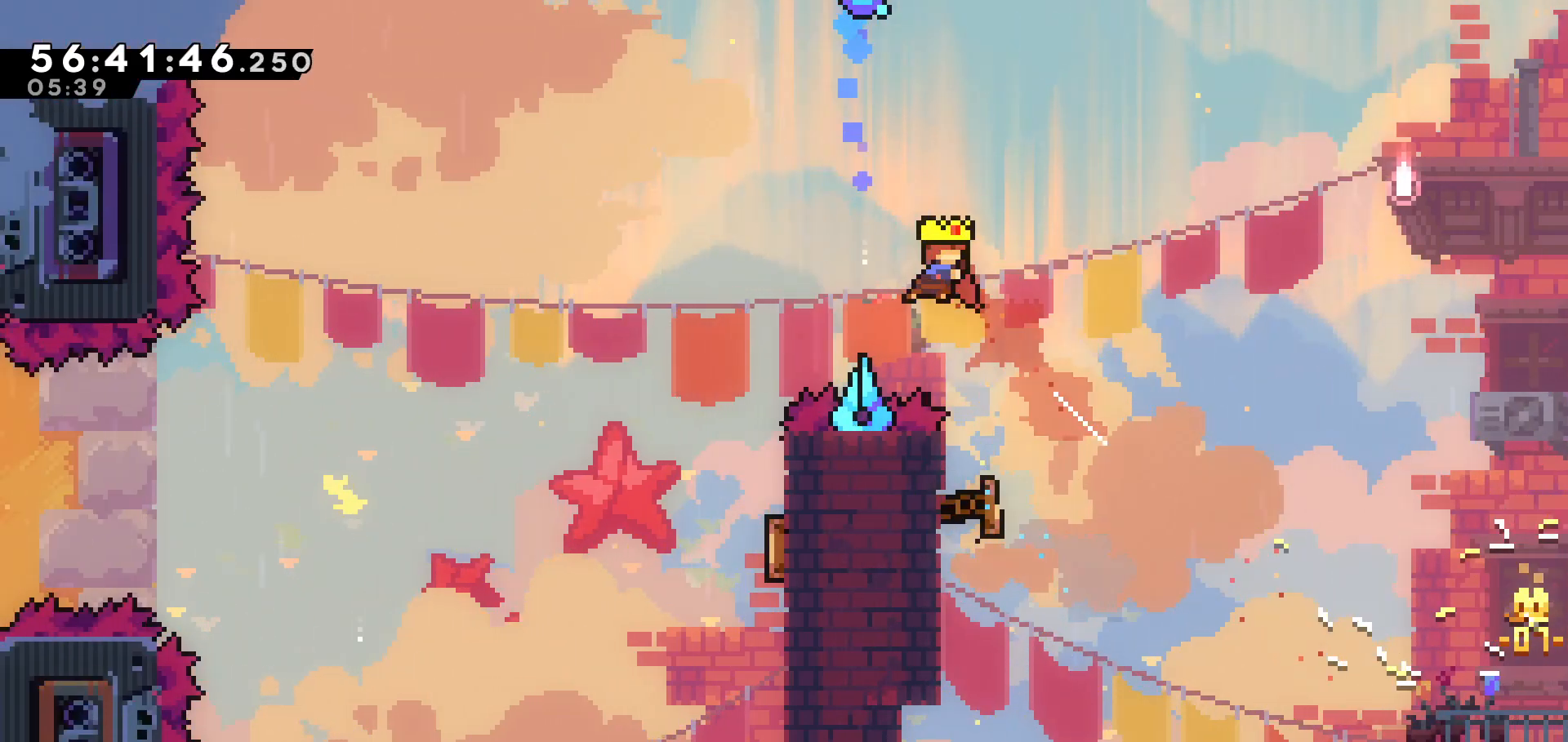
{"keys": [], "events": [[17, "dash", "down"], [133, "dash", "up"], [333, "up", "up"], [367, "left", "up"]]}
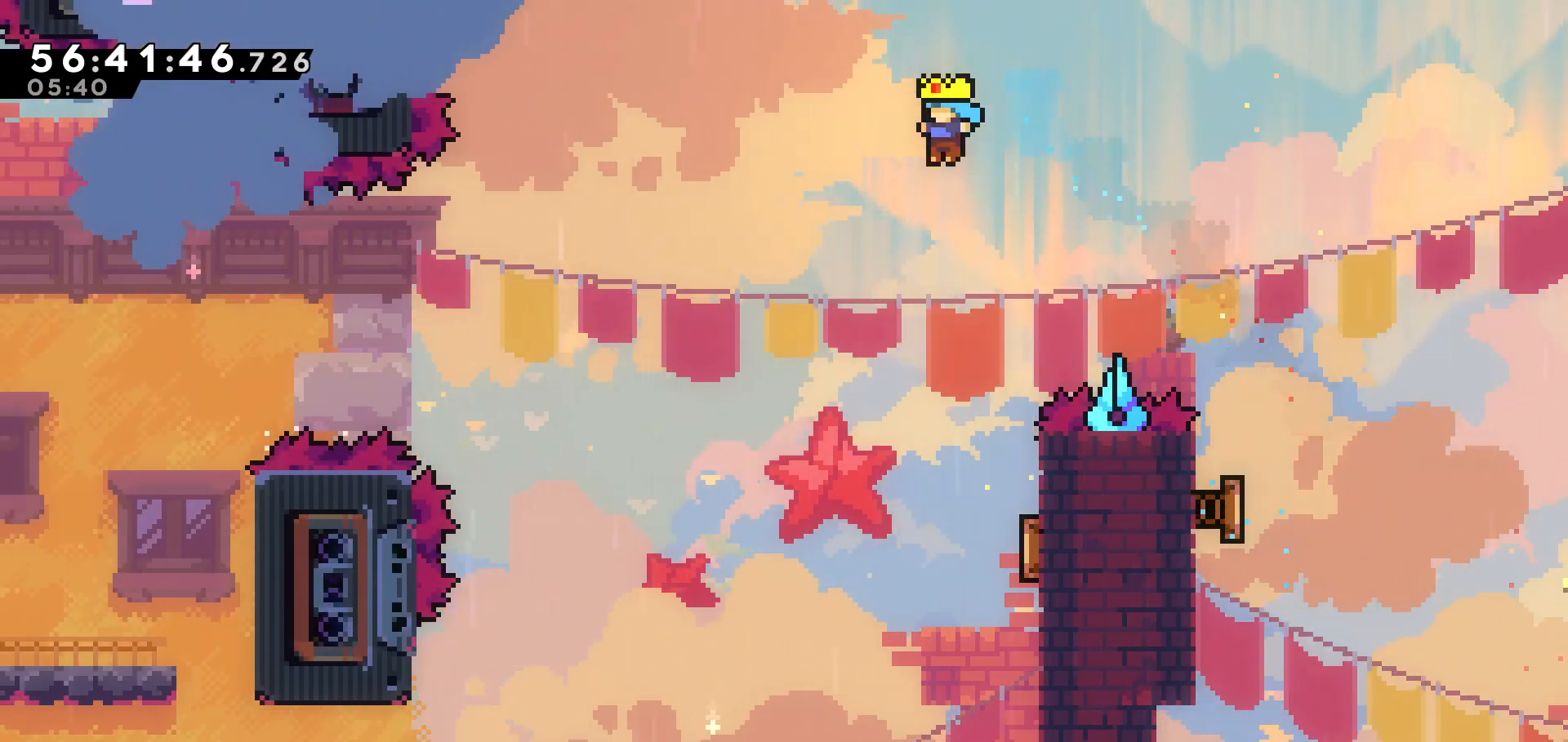
{"keys": [], "events": [[267, "right", "down"], [483, "right", "up"]]}
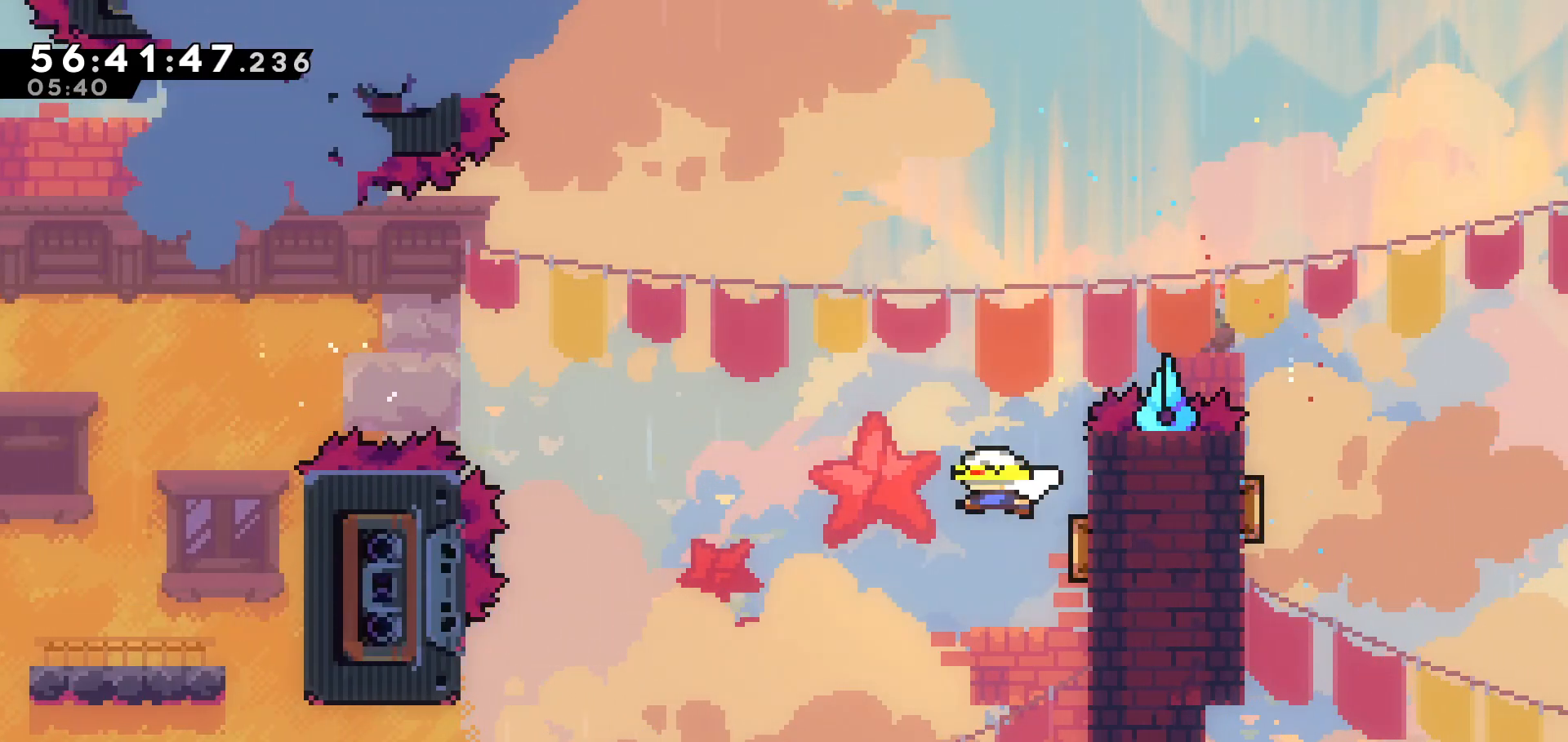
{"keys": [], "events": []}
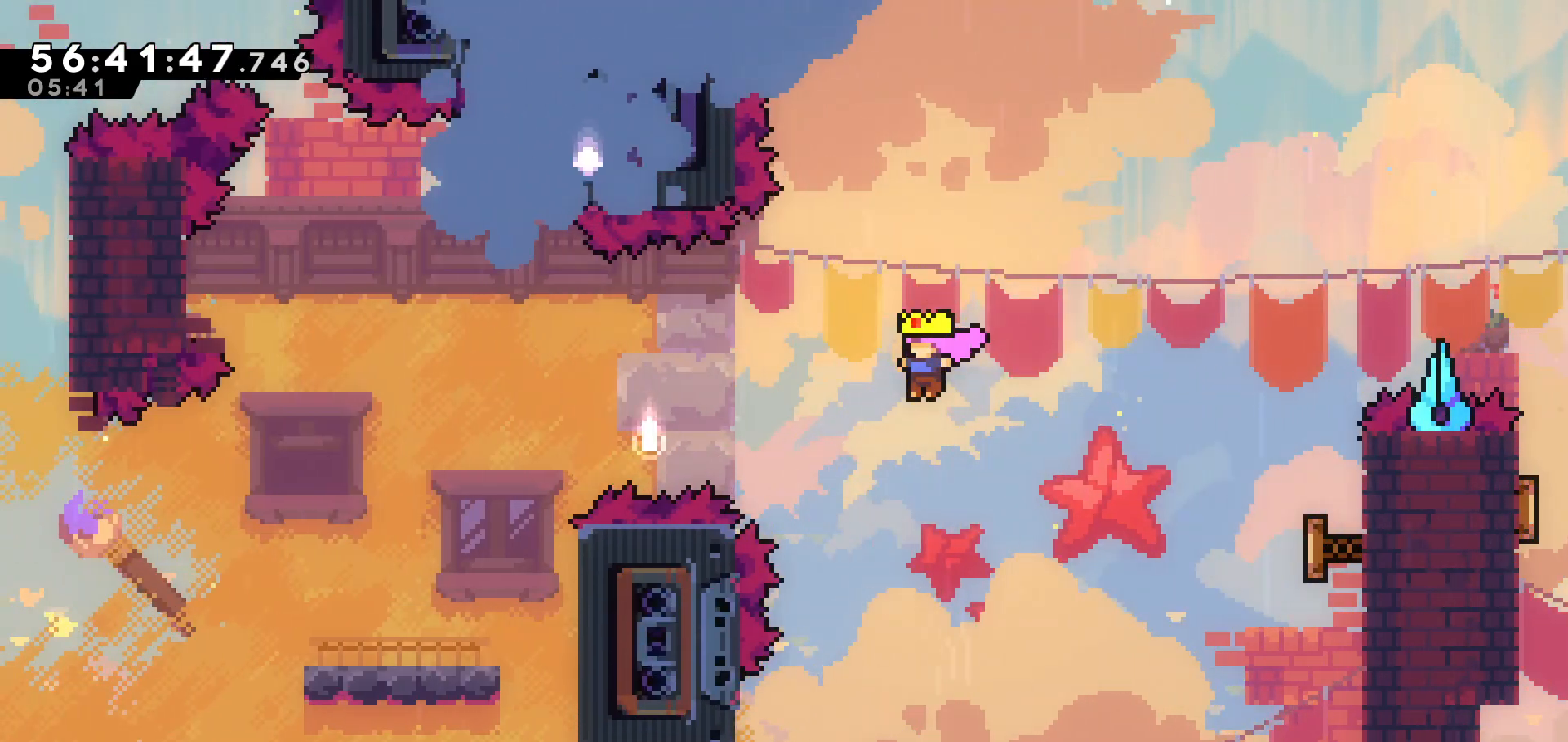
{"keys": ["left"], "events": [[67, "left", "down"], [117, "dash", "down"], [233, "dash", "up"]]}
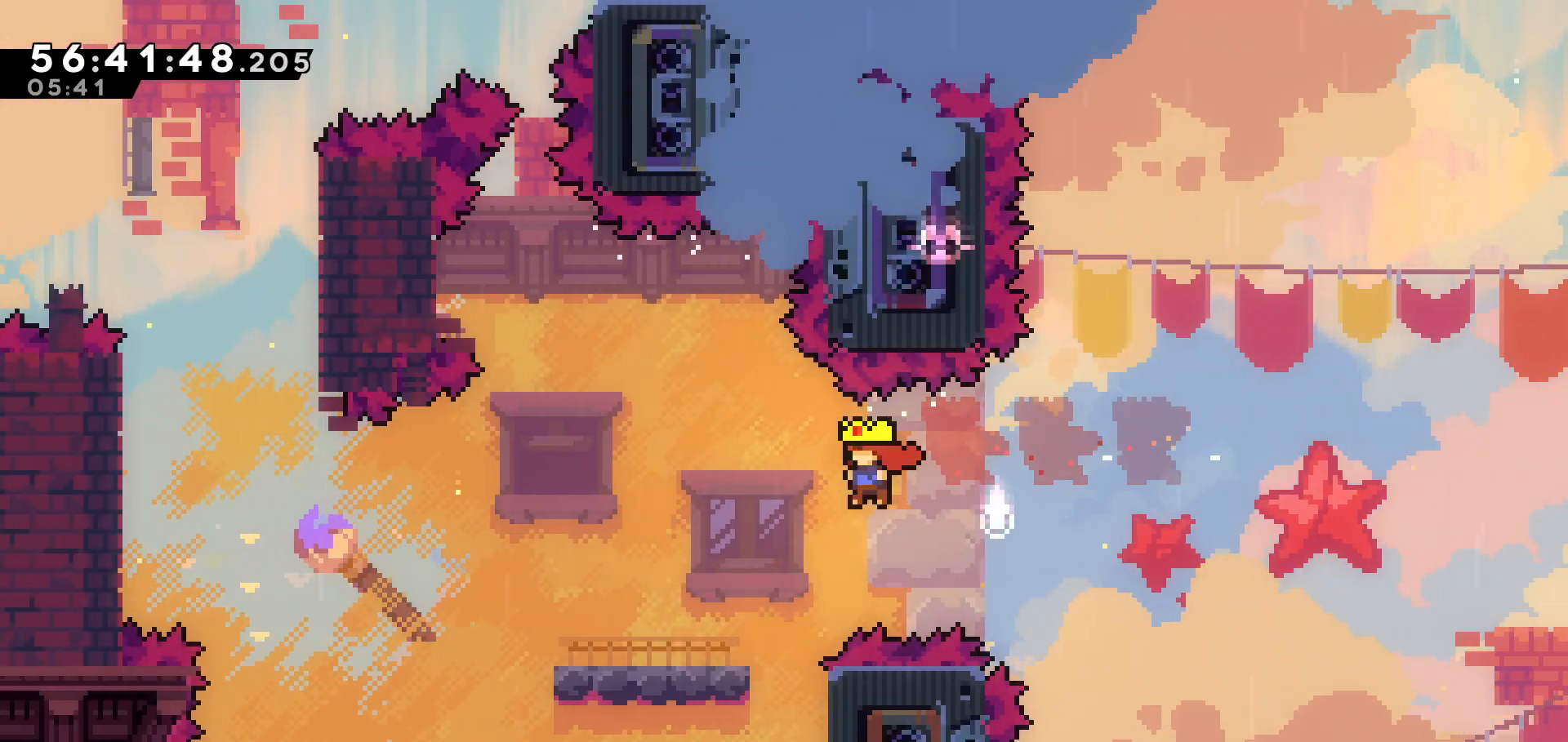
{"keys": ["right"], "events": [[167, "dash", "down"], [267, "dash", "up"], [267, "left", "up"], [417, "right", "down"]]}
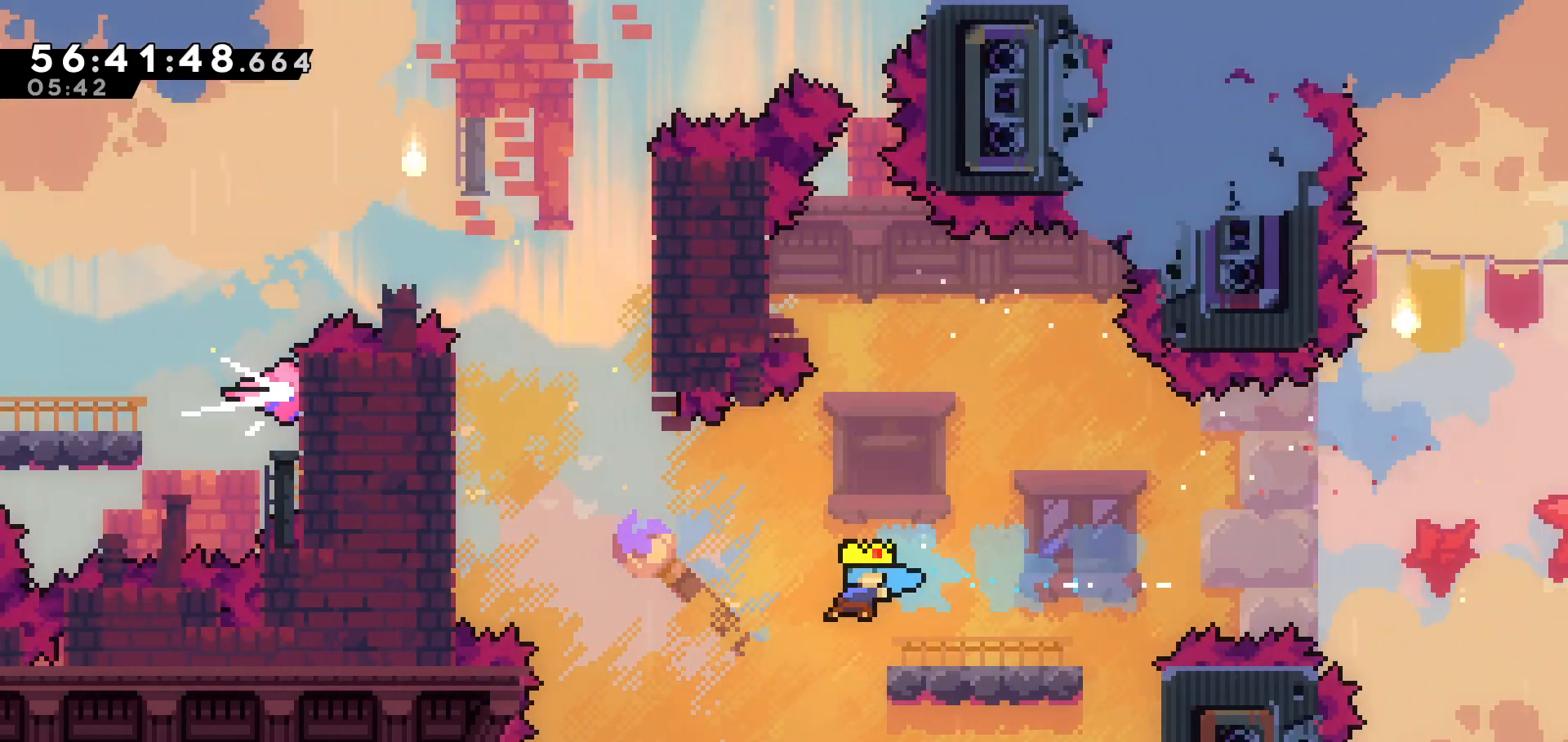
{"keys": [], "events": [[33, "up", "down"], [167, "grab", "down"], [417, "grab", "up"], [417, "right", "up"], [467, "up", "up"]]}
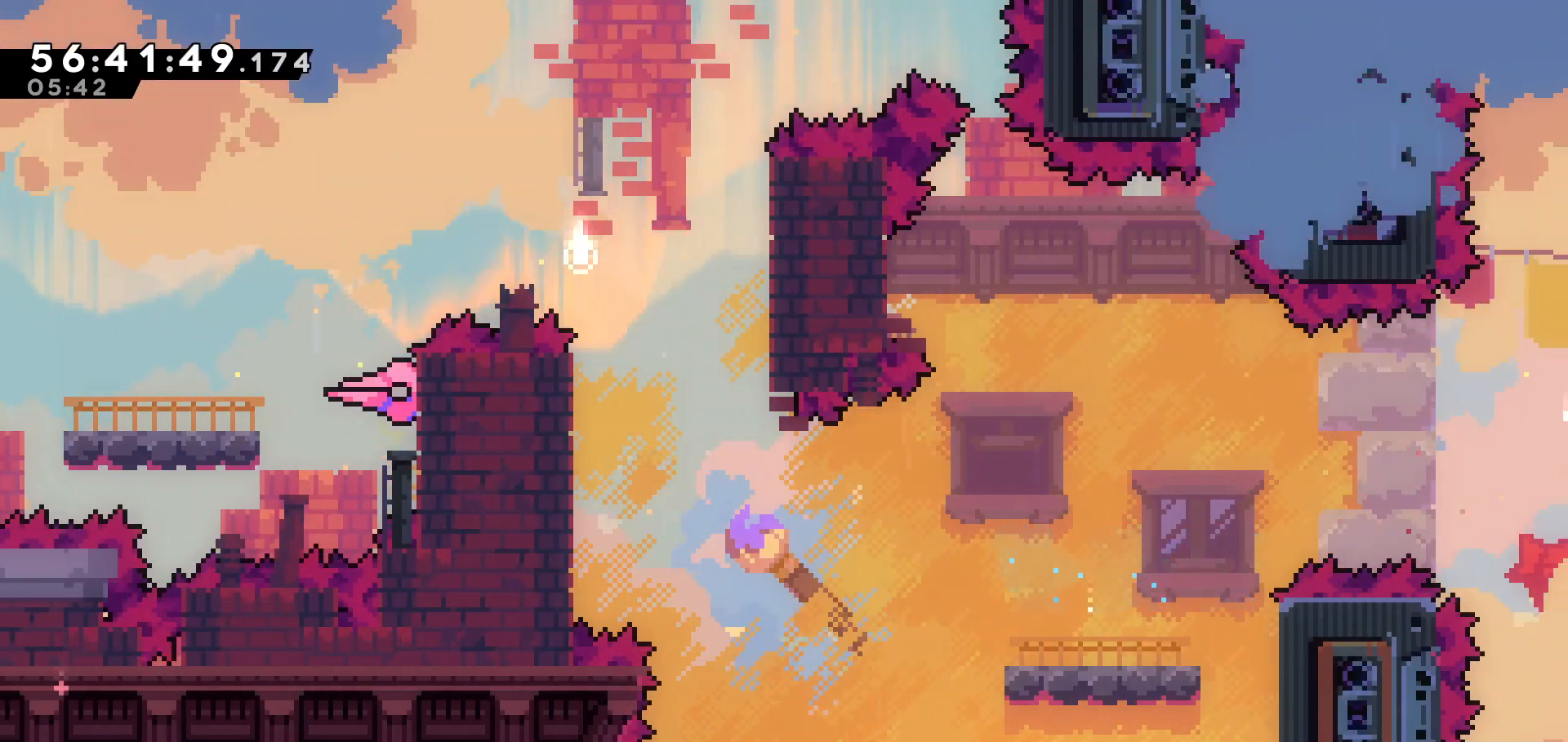
{"keys": [], "events": []}